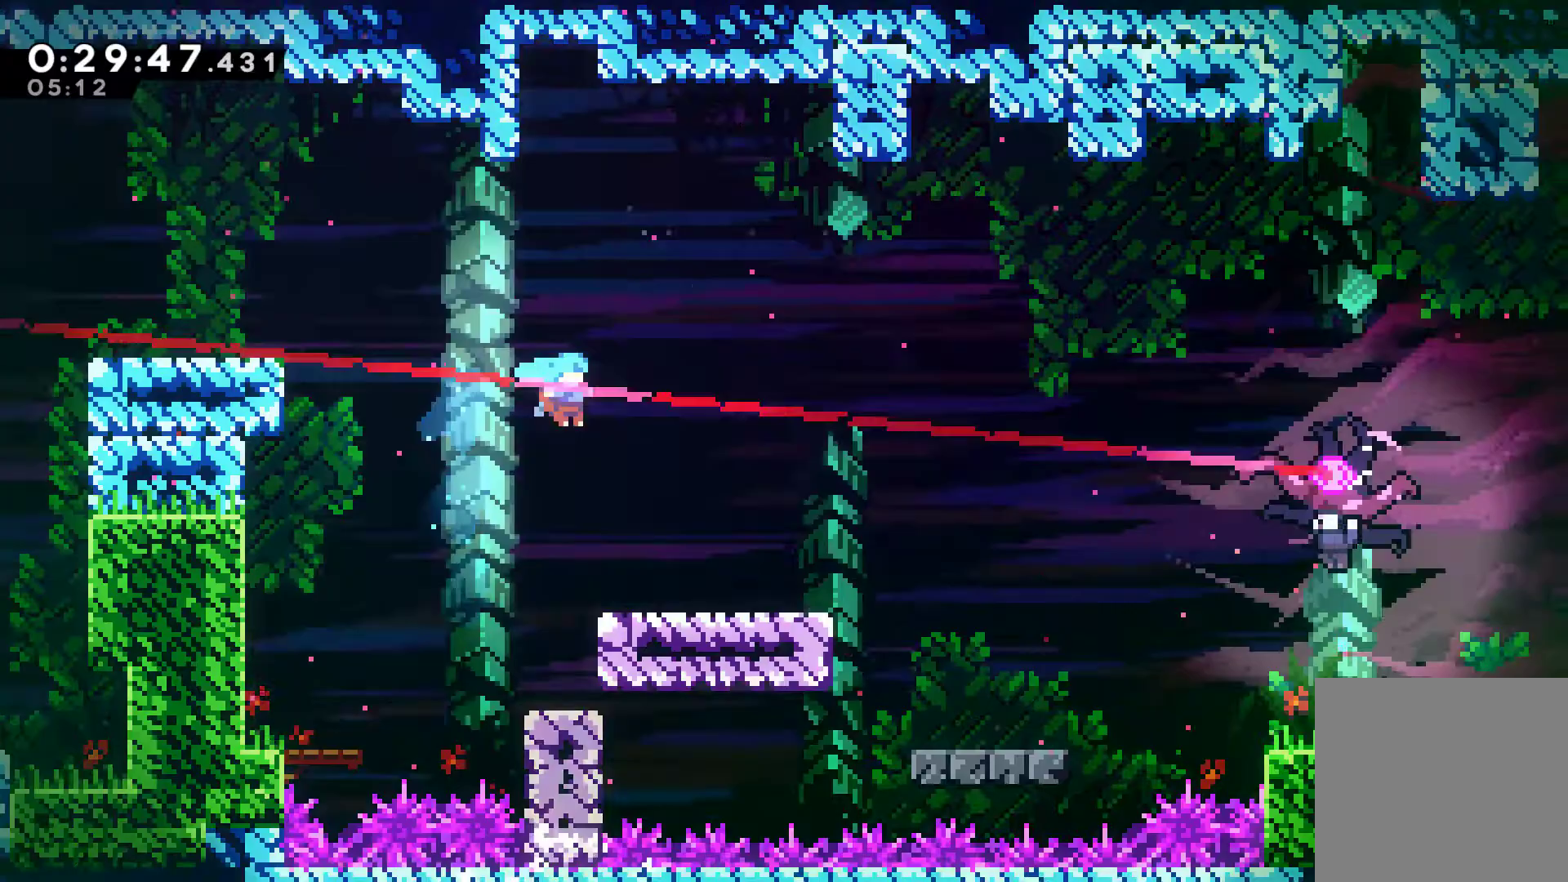
Gameplay with a controller (Xbox layout); each line is a JSON object with the inputs held at the frame after it. "events" lists button and stick changes between this image and that frame as [ms after this image, input, new state], when the widget could be followed in between.
{"buttons": ["DPAD_RIGHT"], "left_stick": "center", "right_stick": "center", "events": [[233, "DPAD_RIGHT", "up"], [333, "DPAD_RIGHT", "down"]]}
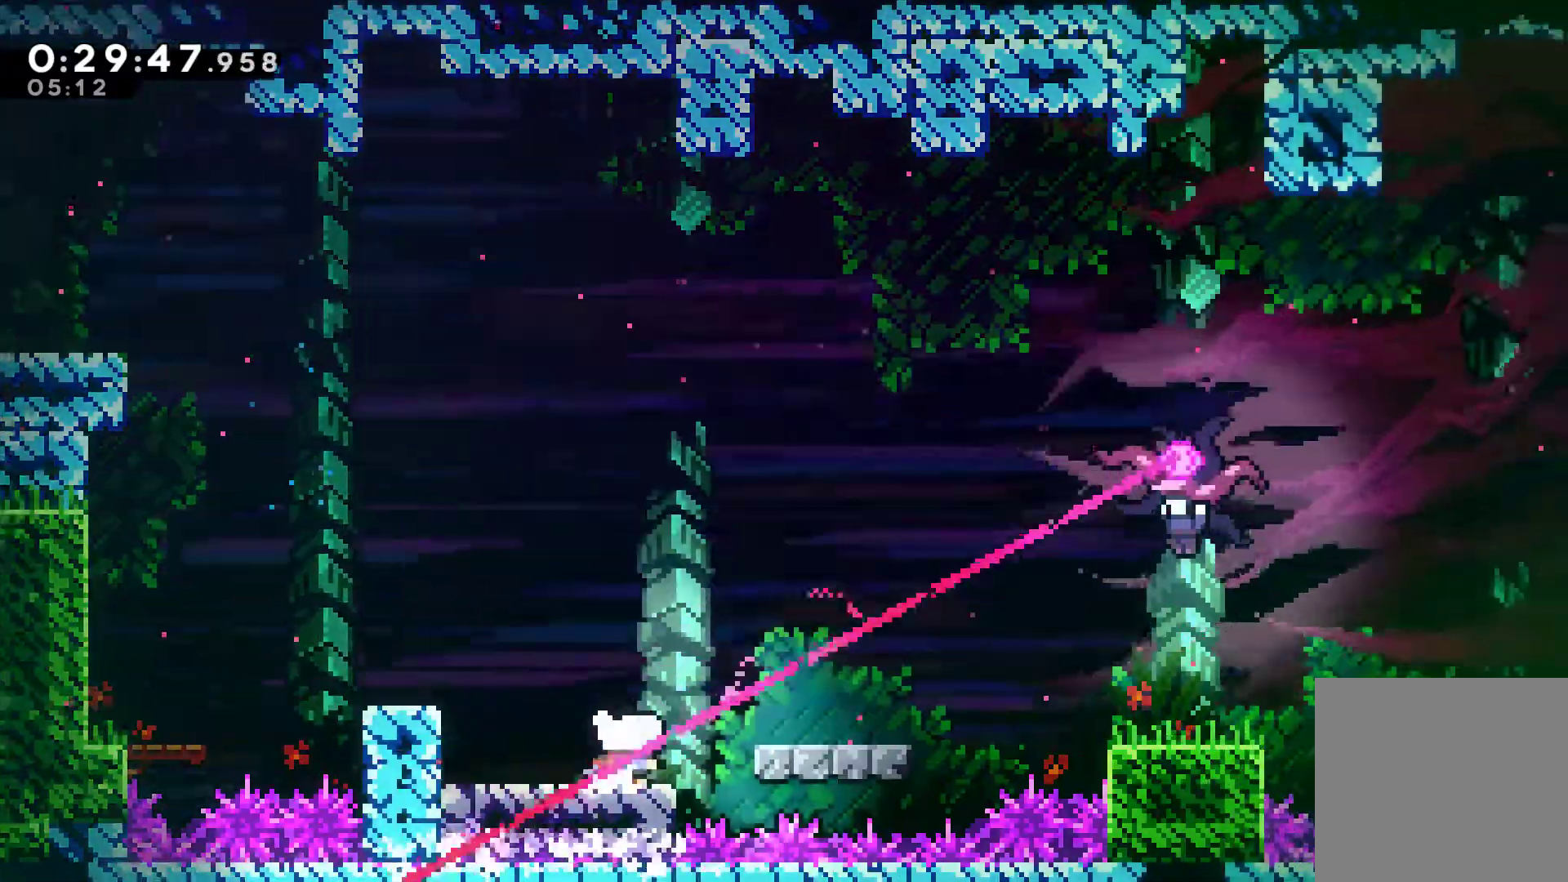
{"buttons": ["DPAD_RIGHT"], "left_stick": "center", "right_stick": "center", "events": [[100, "A", "down"], [200, "A", "up"]]}
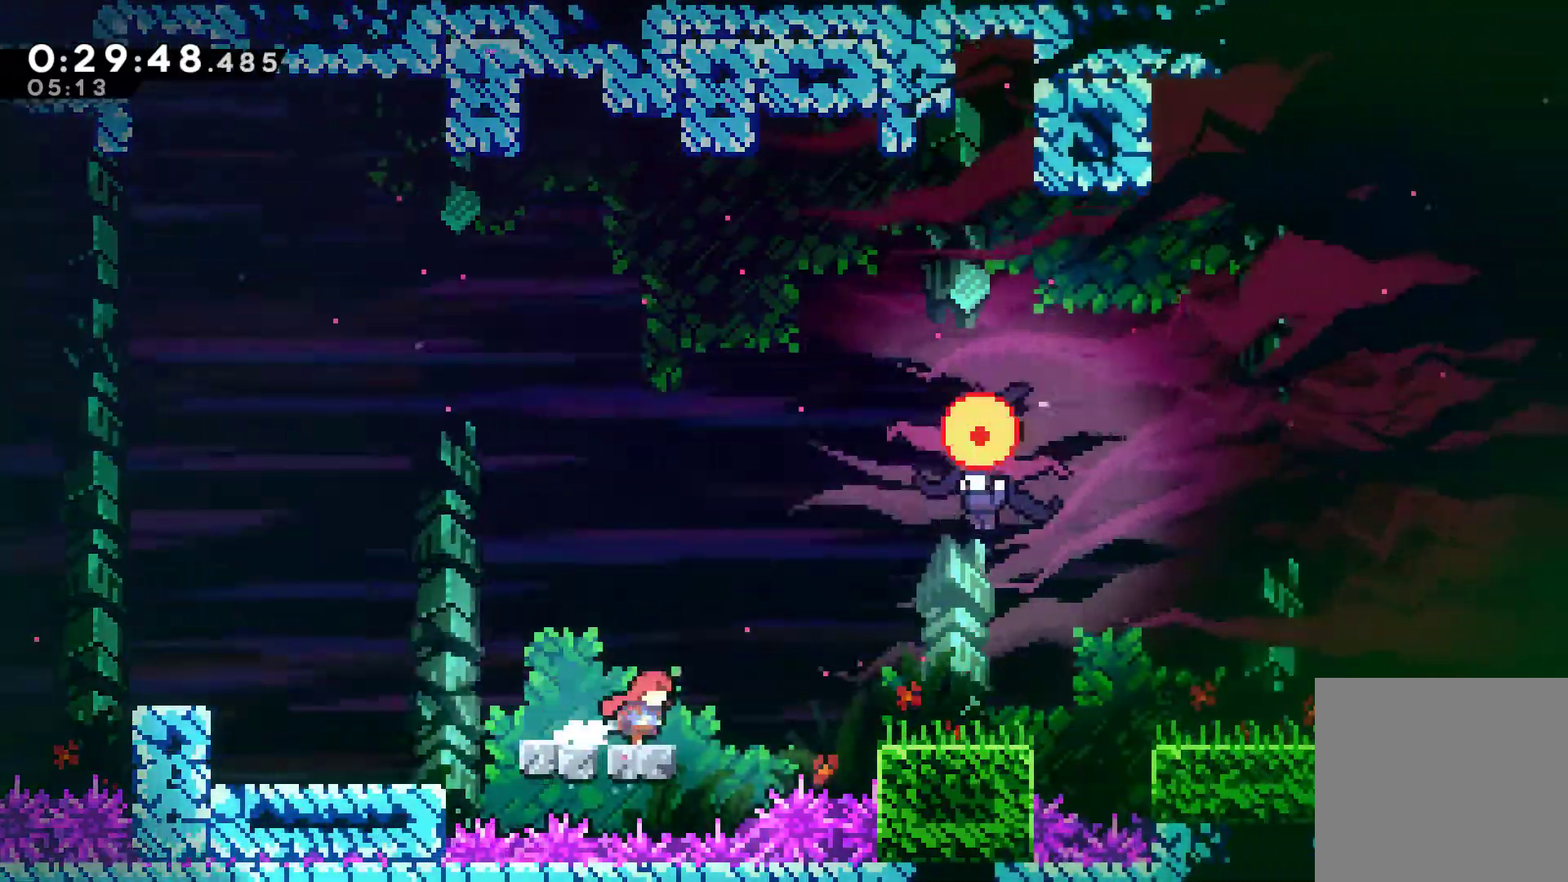
{"buttons": ["X", "DPAD_UP", "DPAD_RIGHT"], "left_stick": "center", "right_stick": "center", "events": [[200, "A", "down"], [267, "DPAD_UP", "down"], [333, "A", "up"], [400, "X", "down"]]}
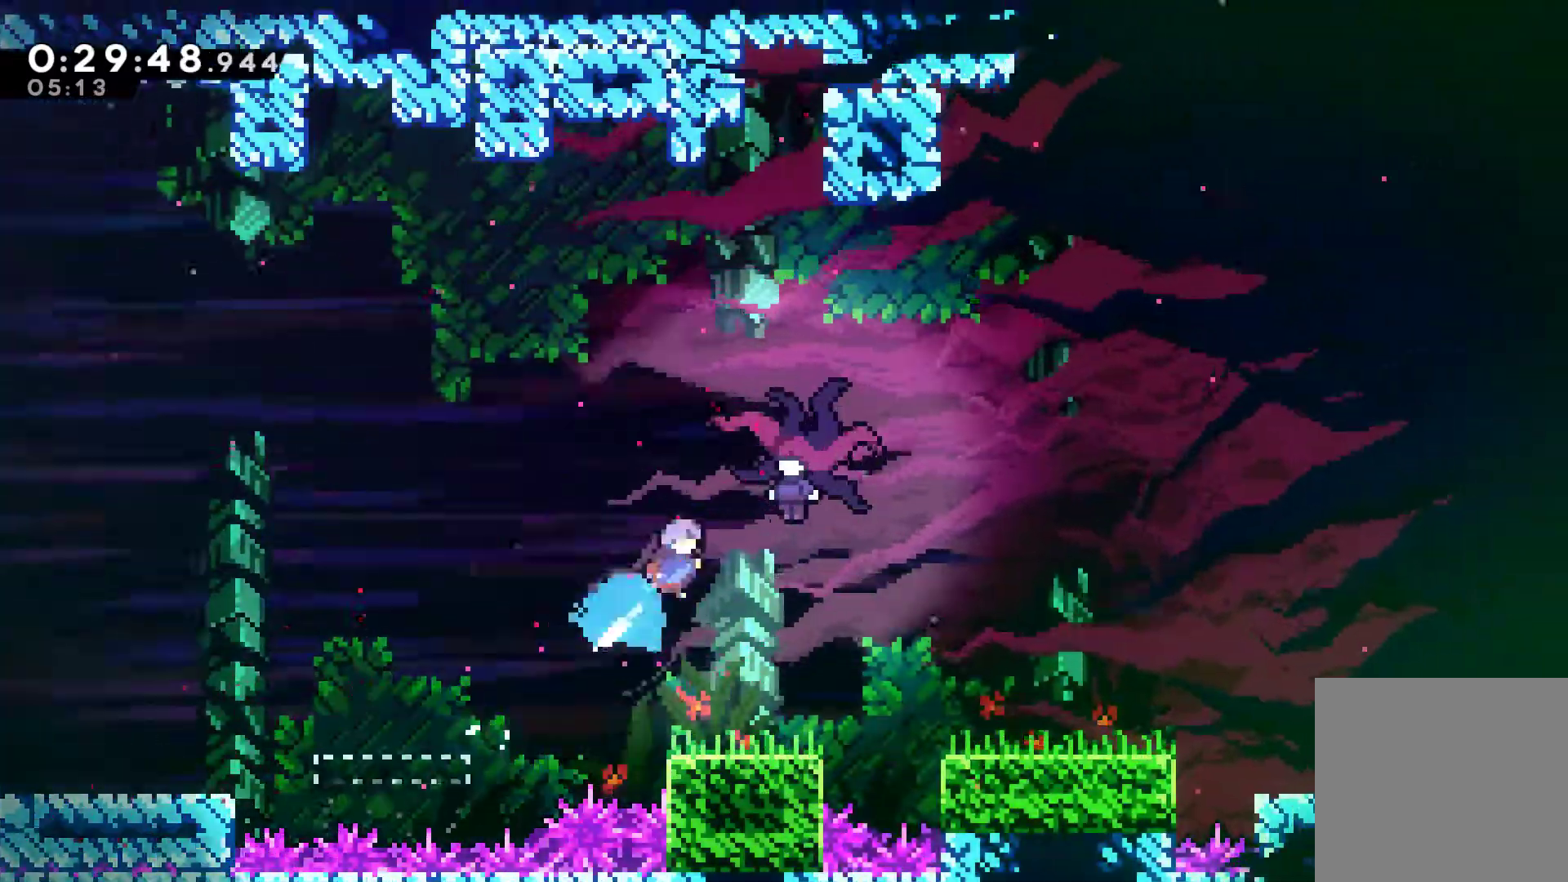
{"buttons": ["DPAD_RIGHT"], "left_stick": "center", "right_stick": "center", "events": [[33, "X", "up"], [100, "DPAD_UP", "up"]]}
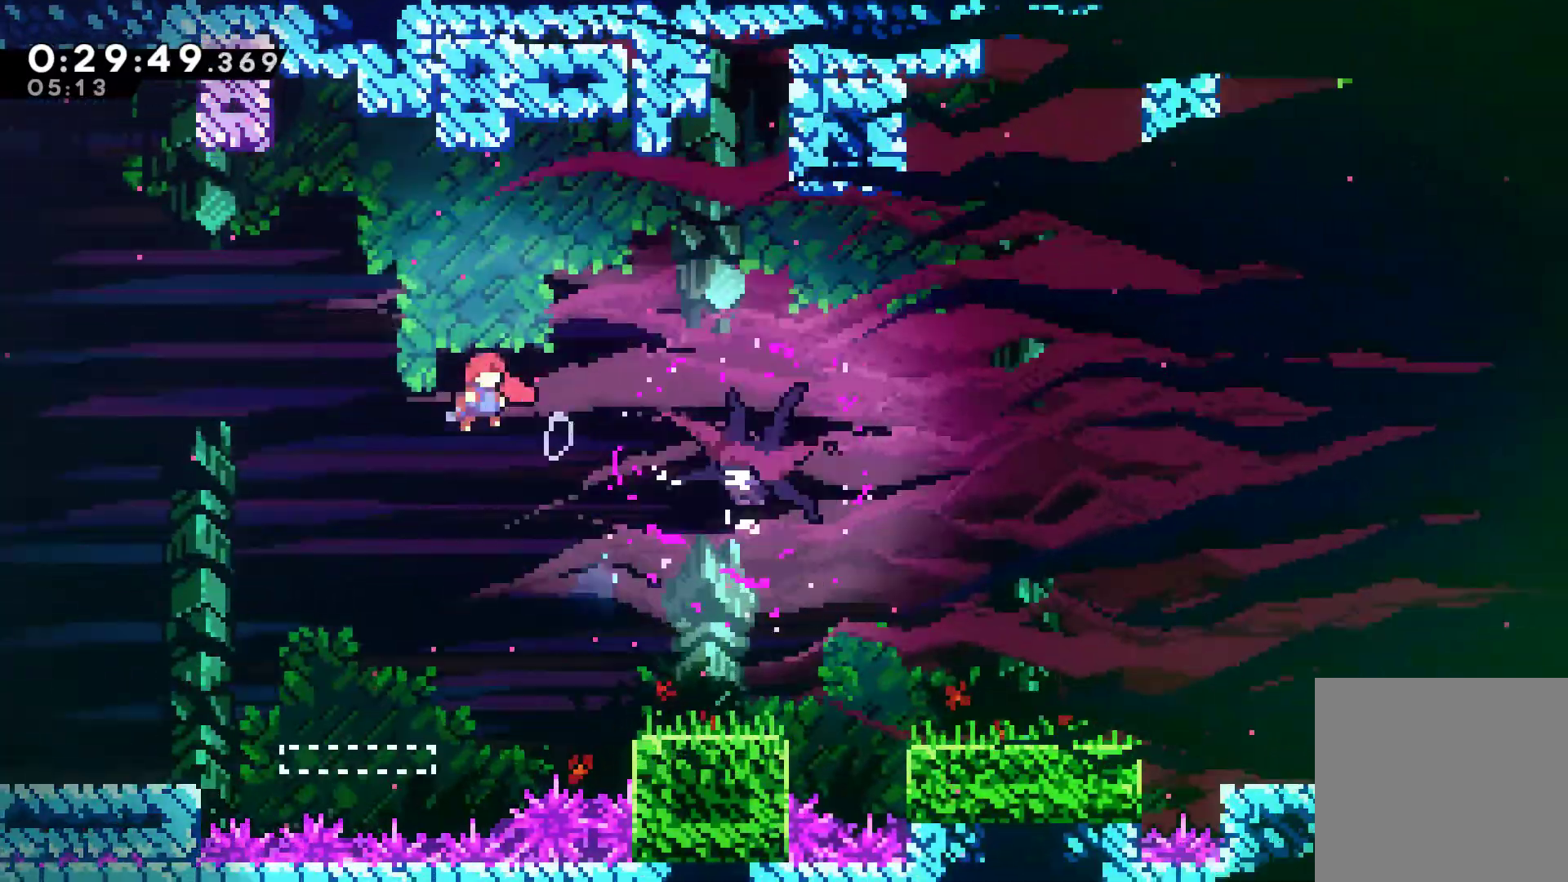
{"buttons": ["DPAD_RIGHT"], "left_stick": "center", "right_stick": "center", "events": [[333, "X", "down"], [433, "X", "up"]]}
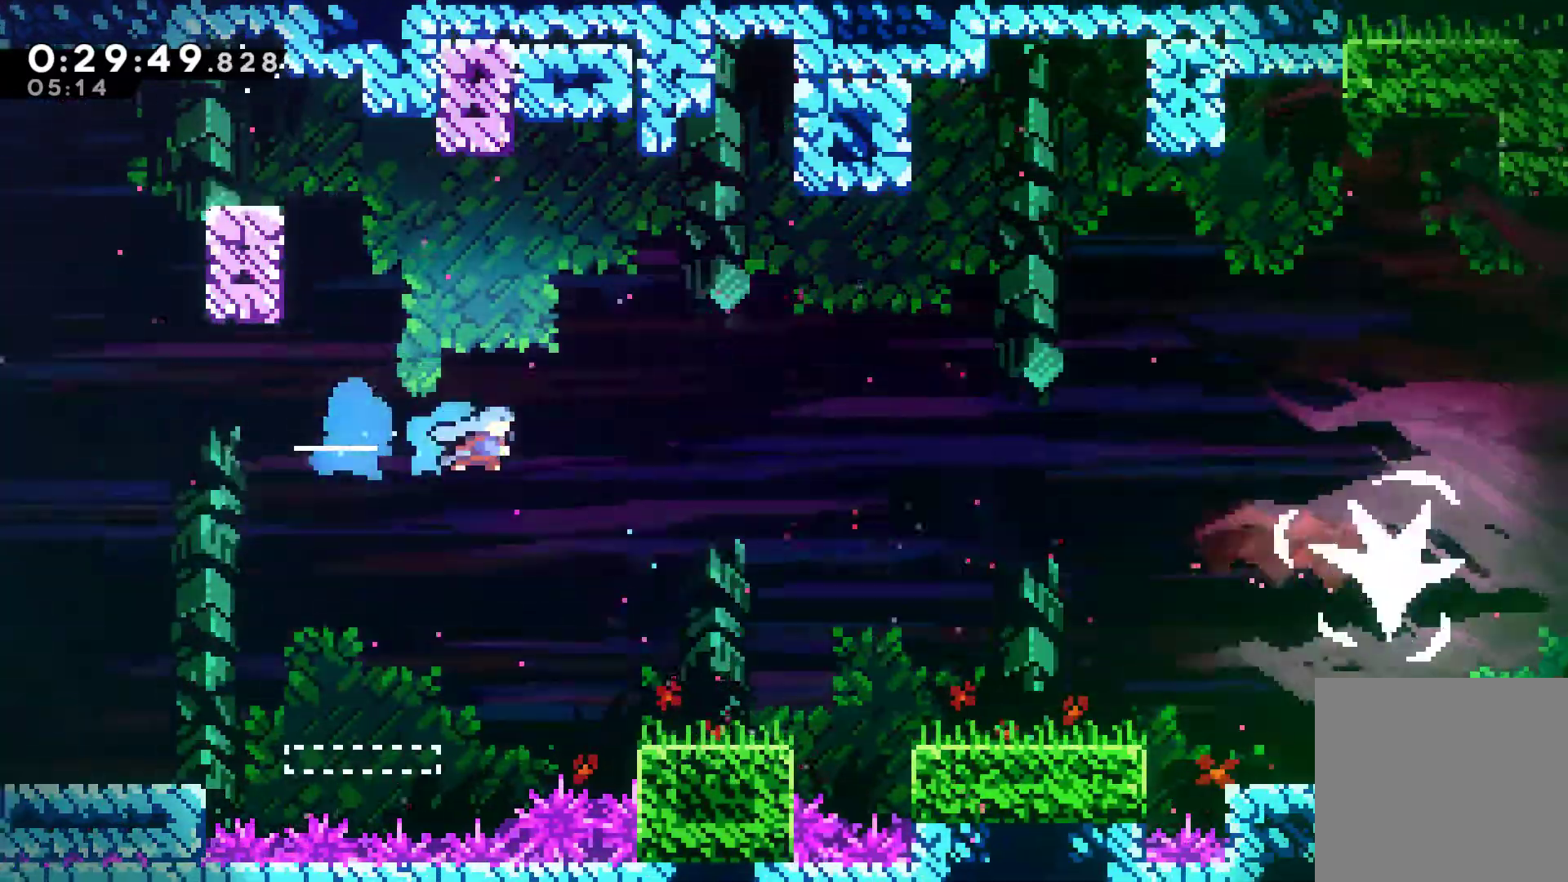
{"buttons": ["DPAD_DOWN", "DPAD_RIGHT"], "left_stick": "center", "right_stick": "center", "events": [[33, "DPAD_RIGHT", "up"], [267, "DPAD_RIGHT", "down"], [500, "DPAD_DOWN", "down"]]}
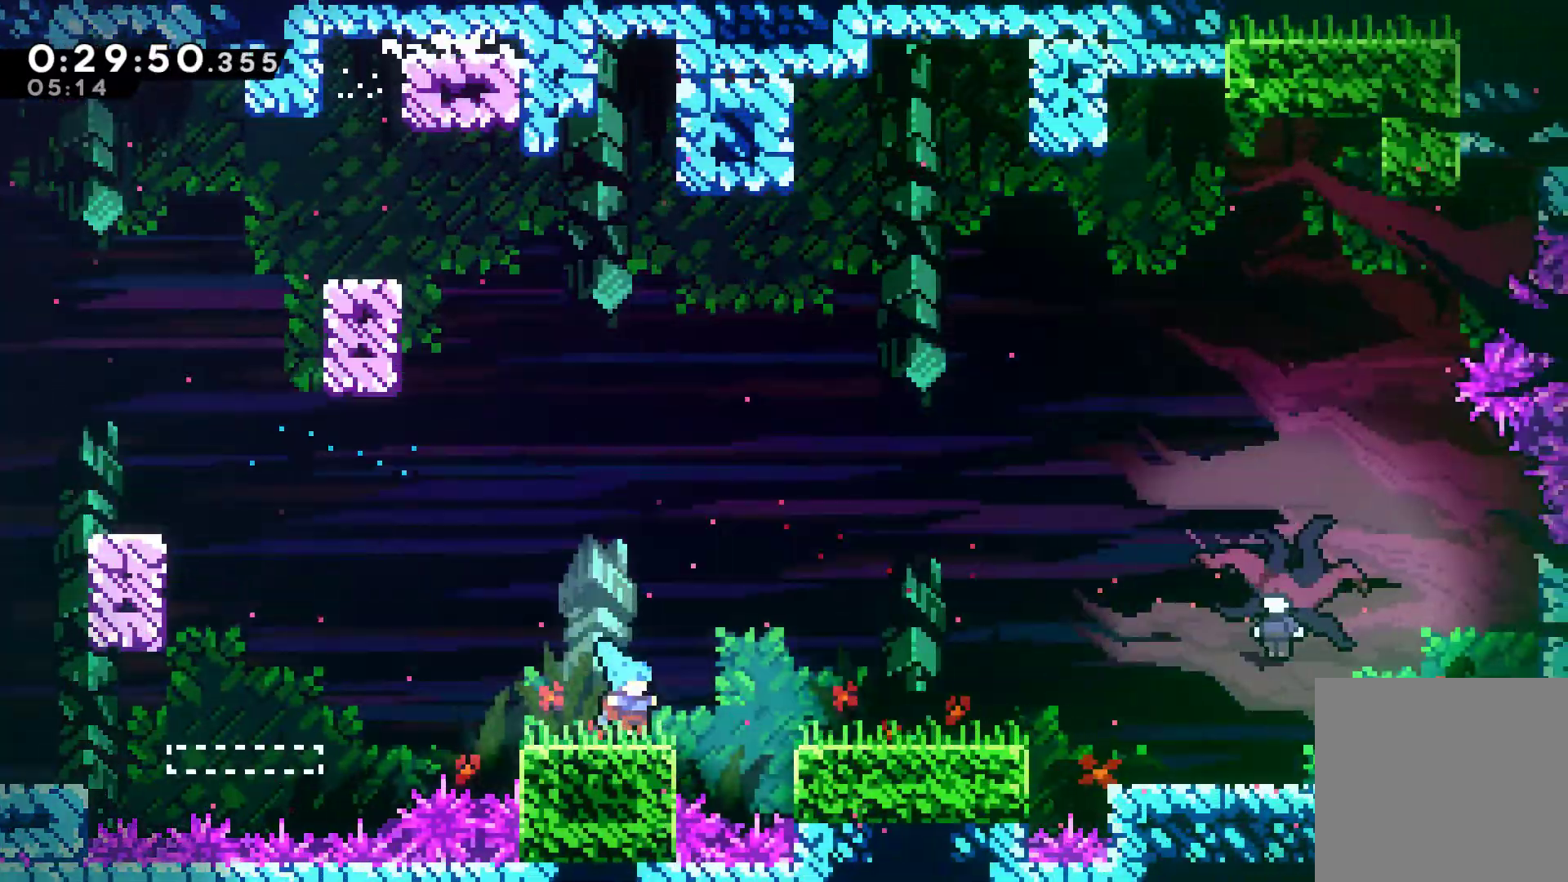
{"buttons": ["X", "DPAD_RIGHT"], "left_stick": "center", "right_stick": "center", "events": [[67, "X", "down"], [100, "A", "down"], [133, "DPAD_DOWN", "up"], [500, "A", "up"]]}
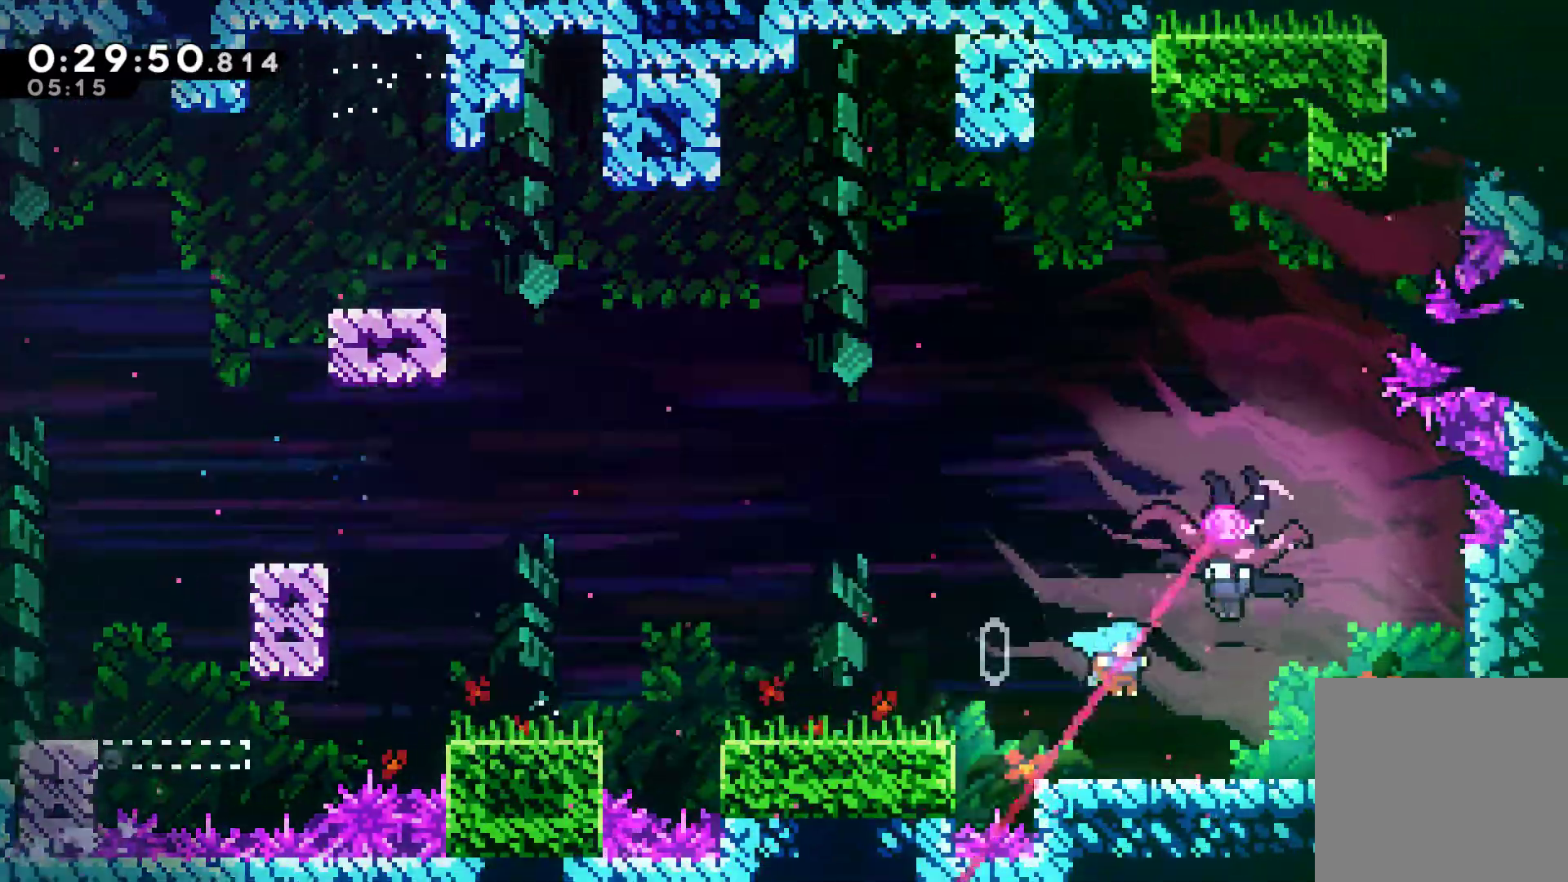
{"buttons": ["DPAD_RIGHT"], "left_stick": "center", "right_stick": "center", "events": [[67, "X", "up"], [133, "DPAD_RIGHT", "up"], [400, "DPAD_RIGHT", "down"]]}
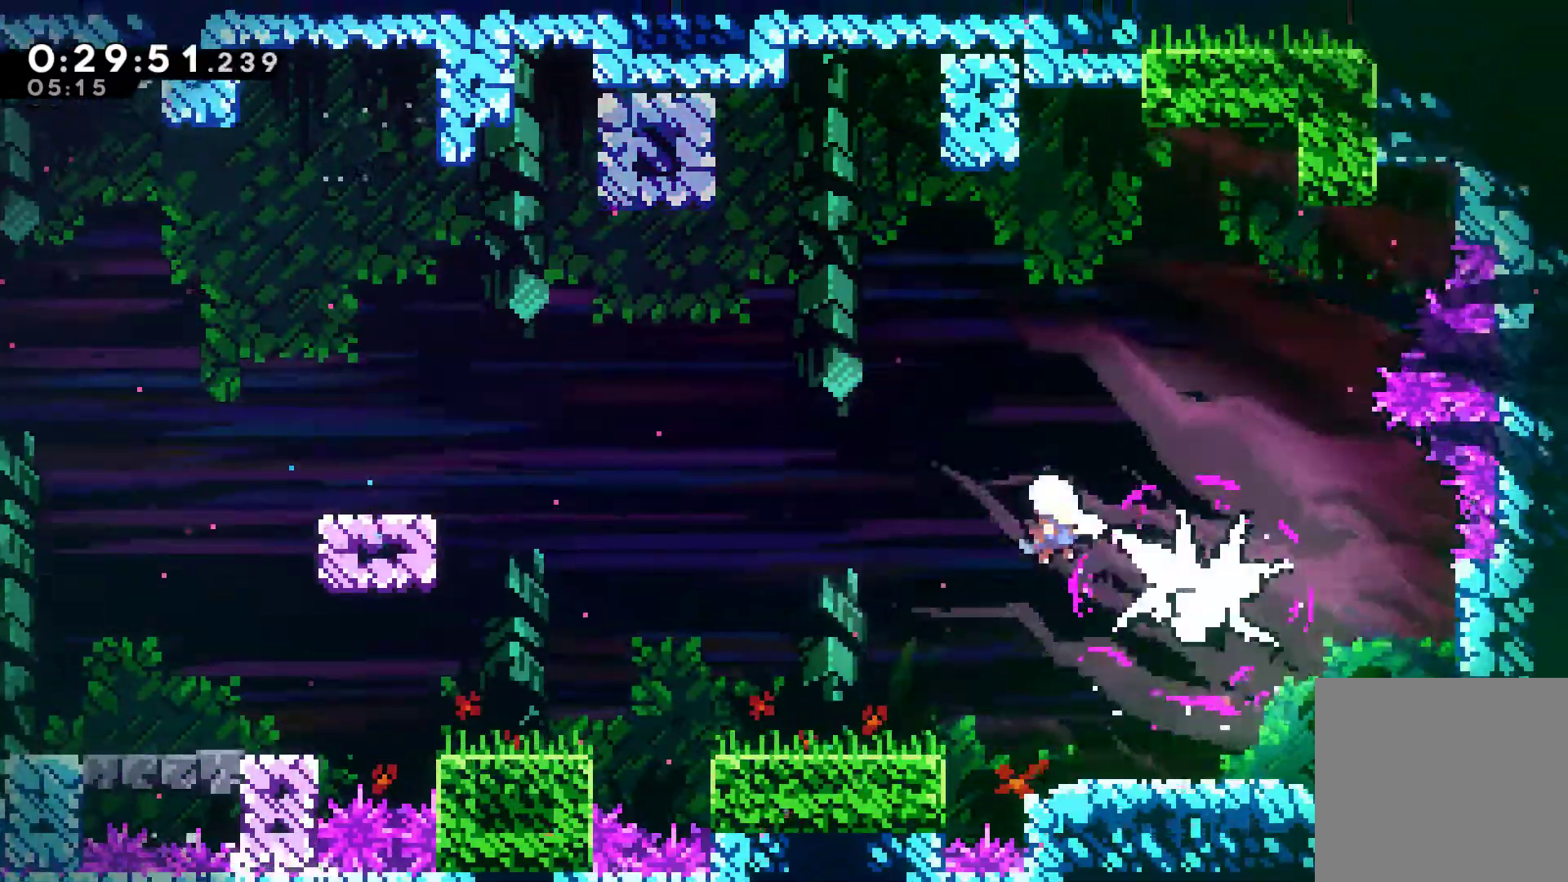
{"buttons": ["DPAD_RIGHT"], "left_stick": "center", "right_stick": "center", "events": [[200, "X", "down"], [300, "X", "up"], [333, "X", "down"], [433, "X", "up"]]}
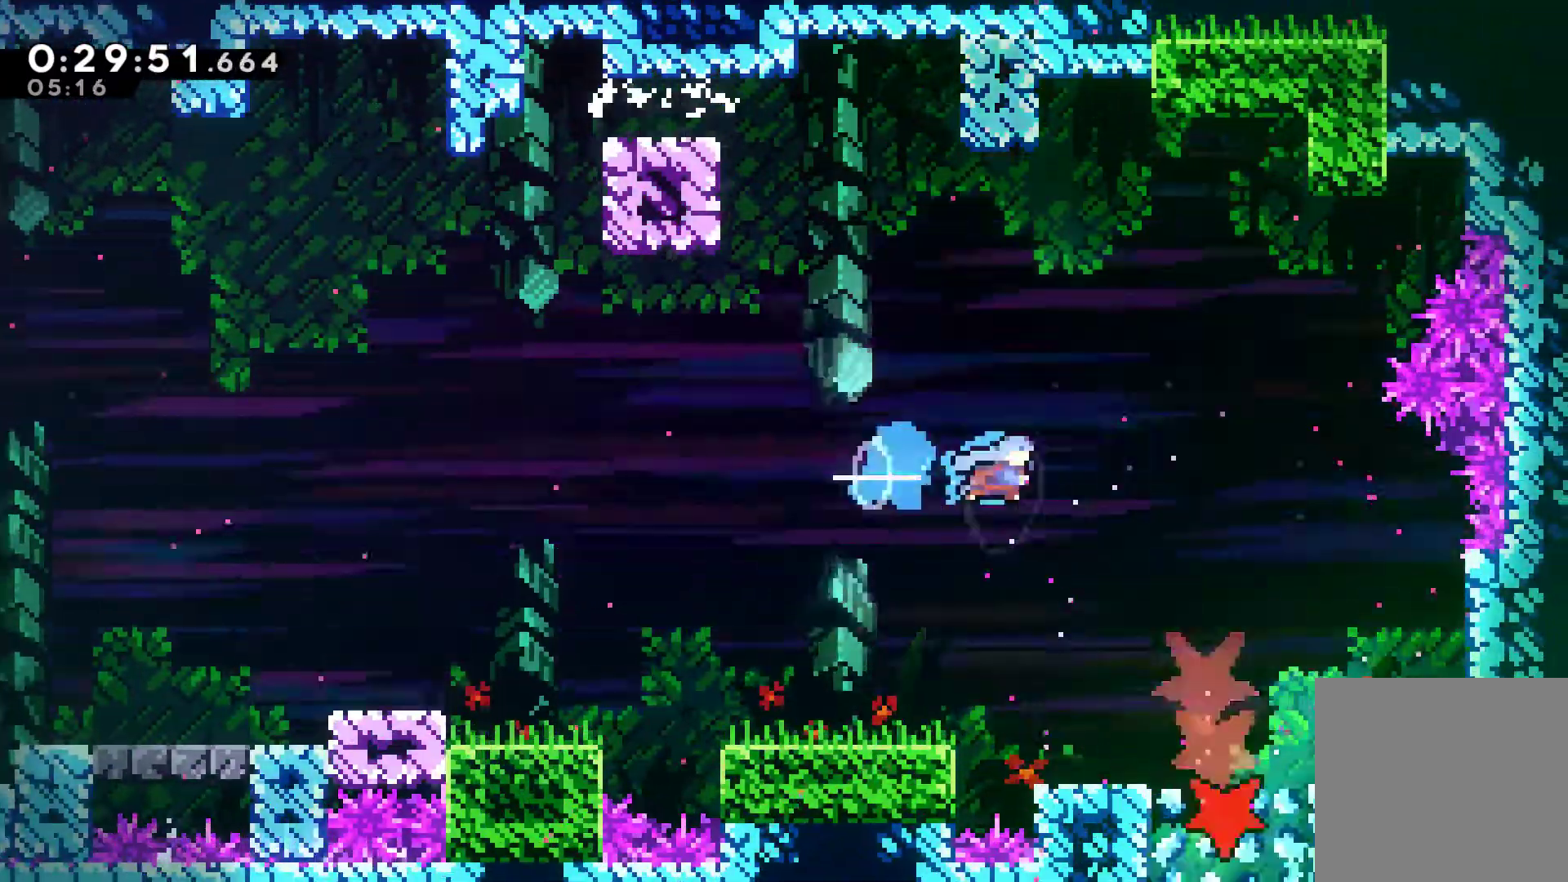
{"buttons": ["DPAD_DOWN"], "left_stick": "center", "right_stick": "center", "events": [[167, "DPAD_DOWN", "down"], [167, "DPAD_RIGHT", "up"]]}
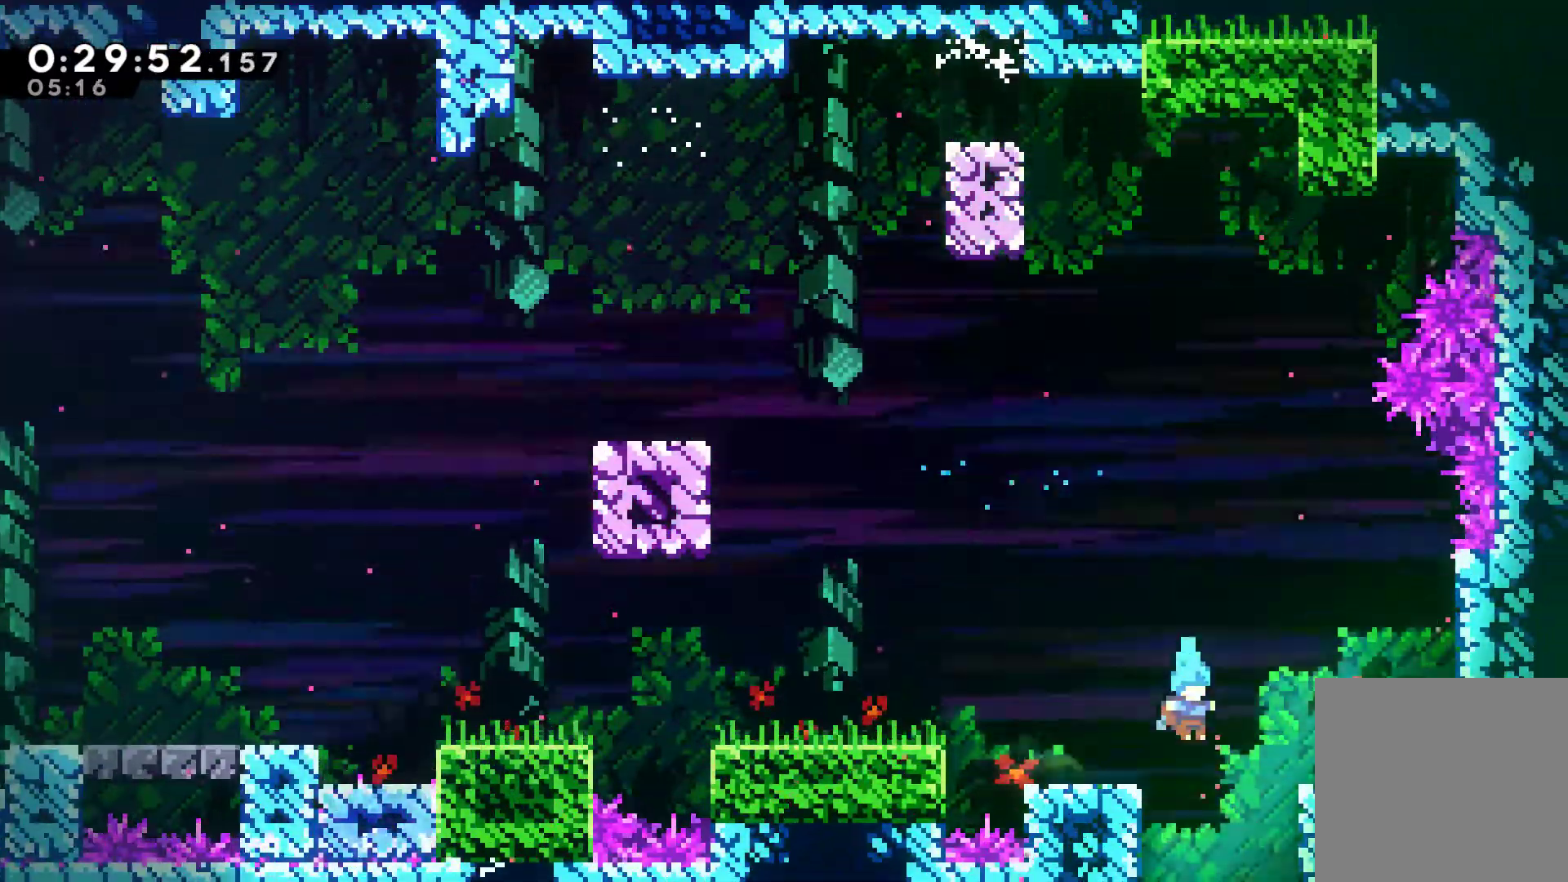
{"buttons": [], "left_stick": "center", "right_stick": "center", "events": [[200, "DPAD_DOWN", "up"]]}
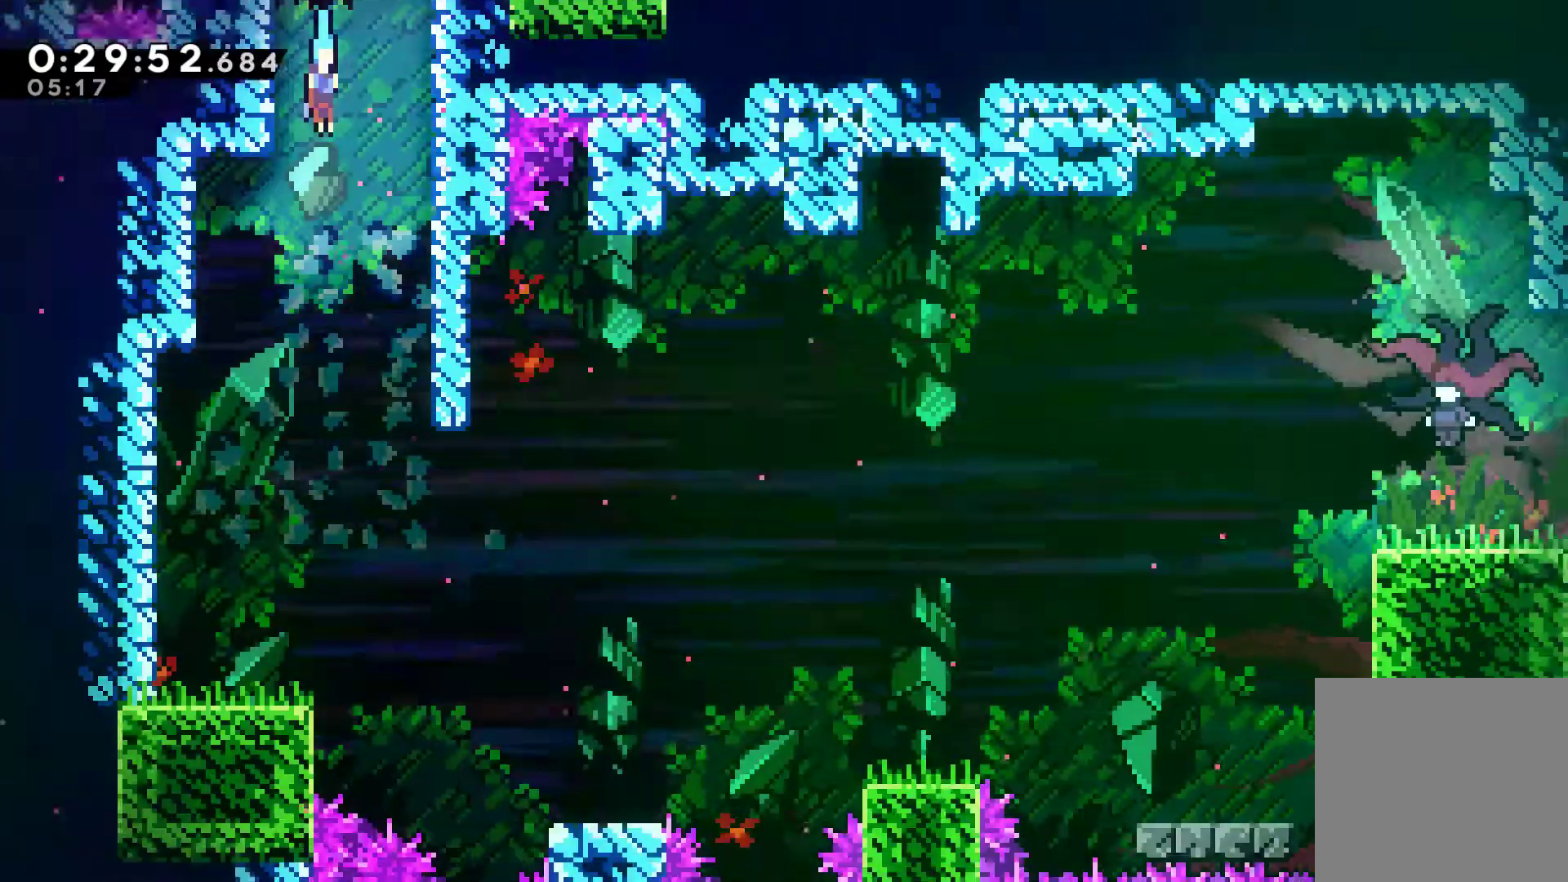
{"buttons": ["DPAD_RIGHT"], "left_stick": "center", "right_stick": "center", "events": [[33, "DPAD_RIGHT", "down"], [300, "DPAD_RIGHT", "up"], [500, "DPAD_RIGHT", "down"]]}
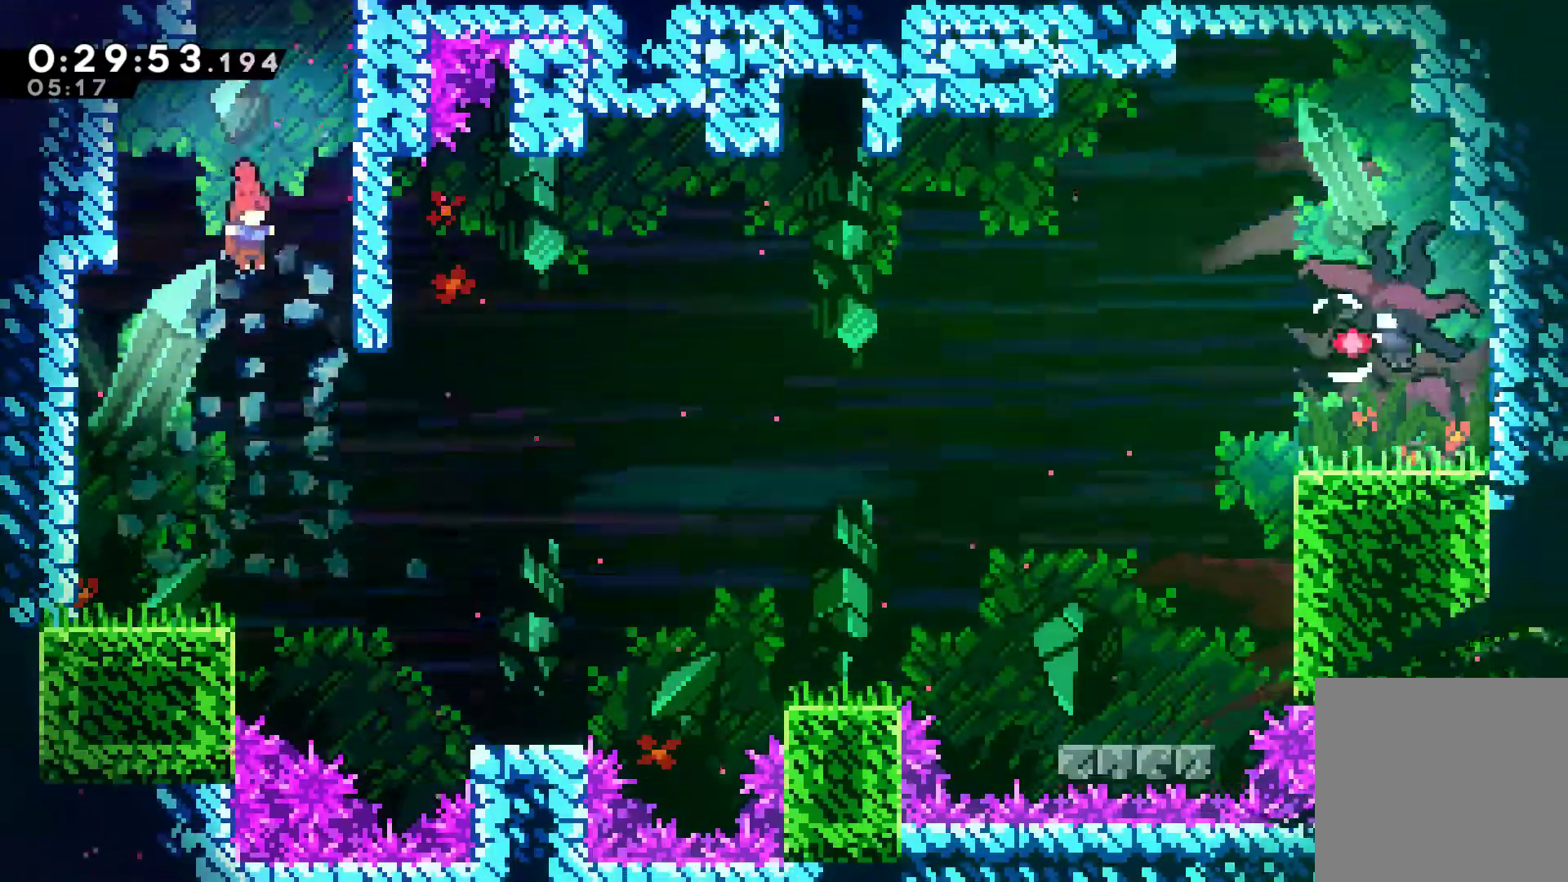
{"buttons": ["DPAD_RIGHT"], "left_stick": "center", "right_stick": "center", "events": []}
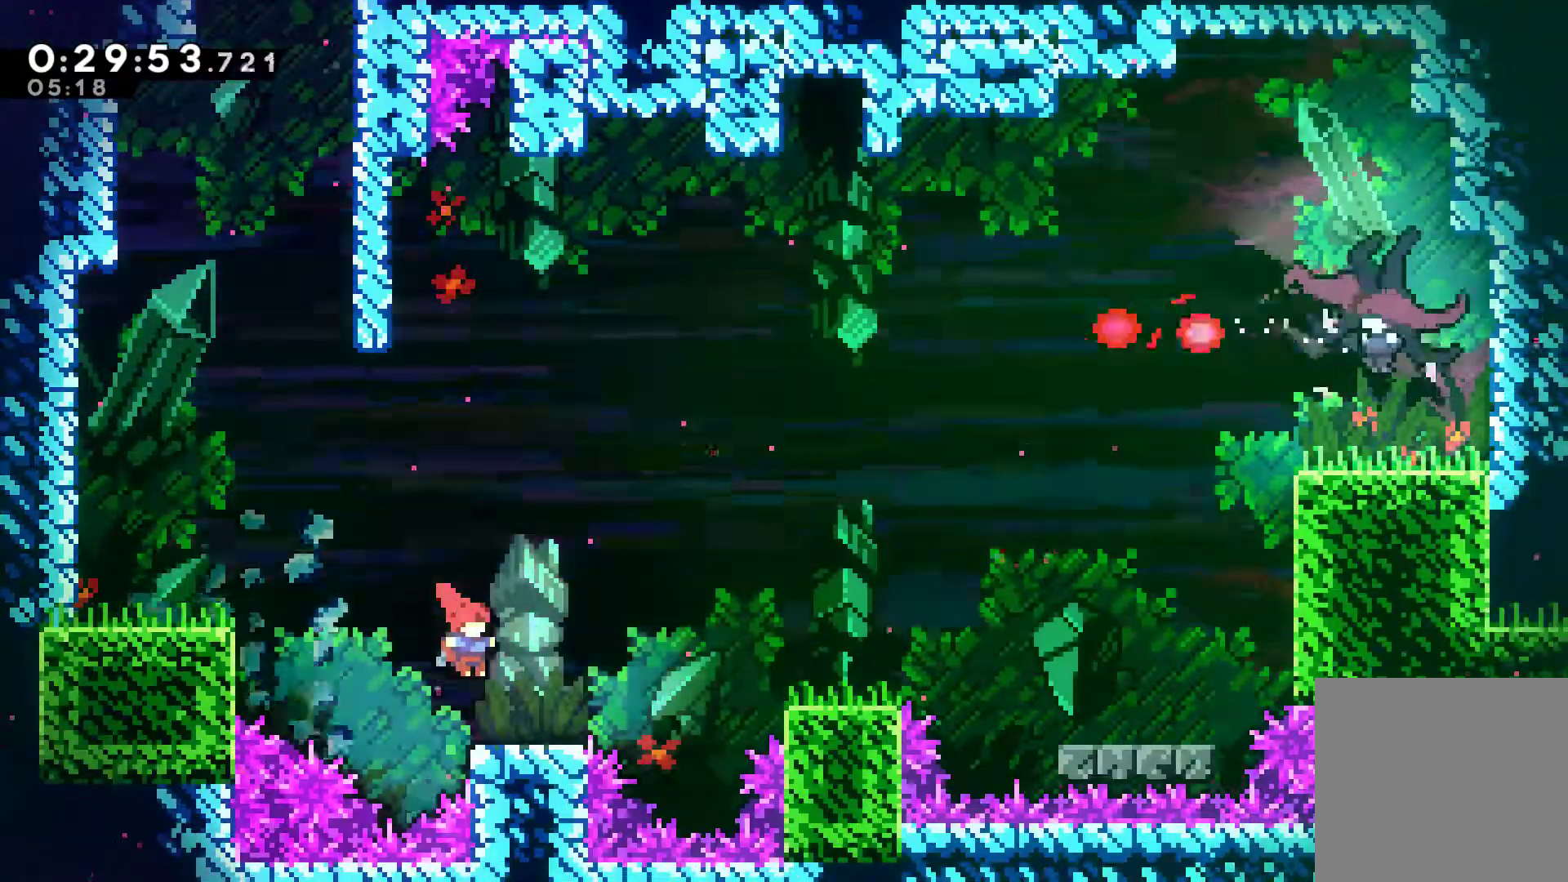
{"buttons": ["DPAD_RIGHT"], "left_stick": "center", "right_stick": "center", "events": [[133, "A", "down"], [300, "A", "up"], [300, "X", "down"], [400, "X", "up"]]}
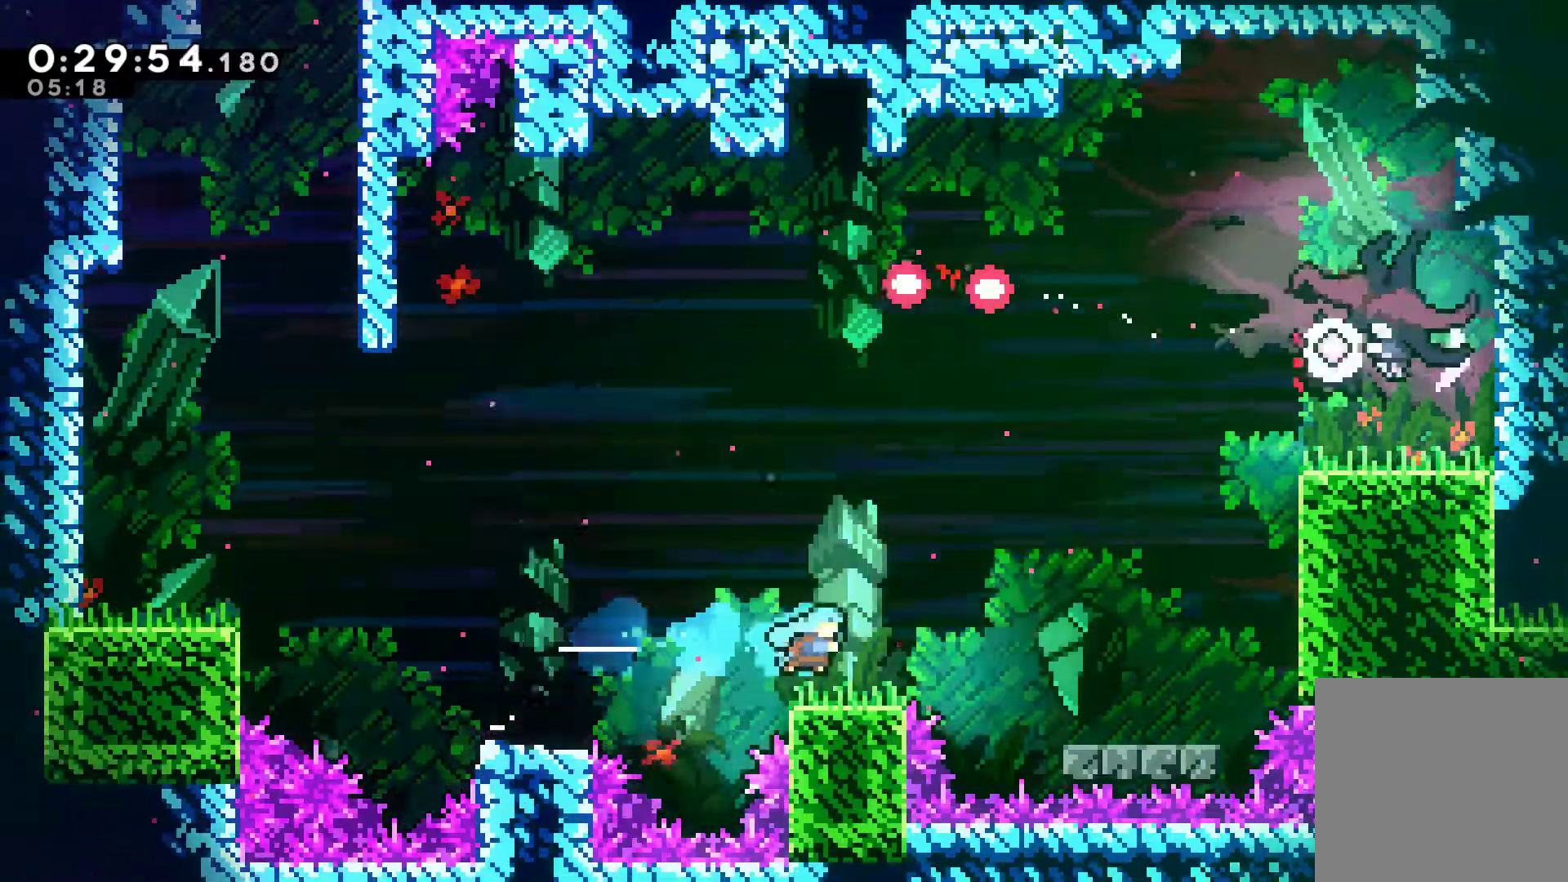
{"buttons": ["DPAD_RIGHT"], "left_stick": "center", "right_stick": "center", "events": [[133, "A", "down"], [267, "A", "up"]]}
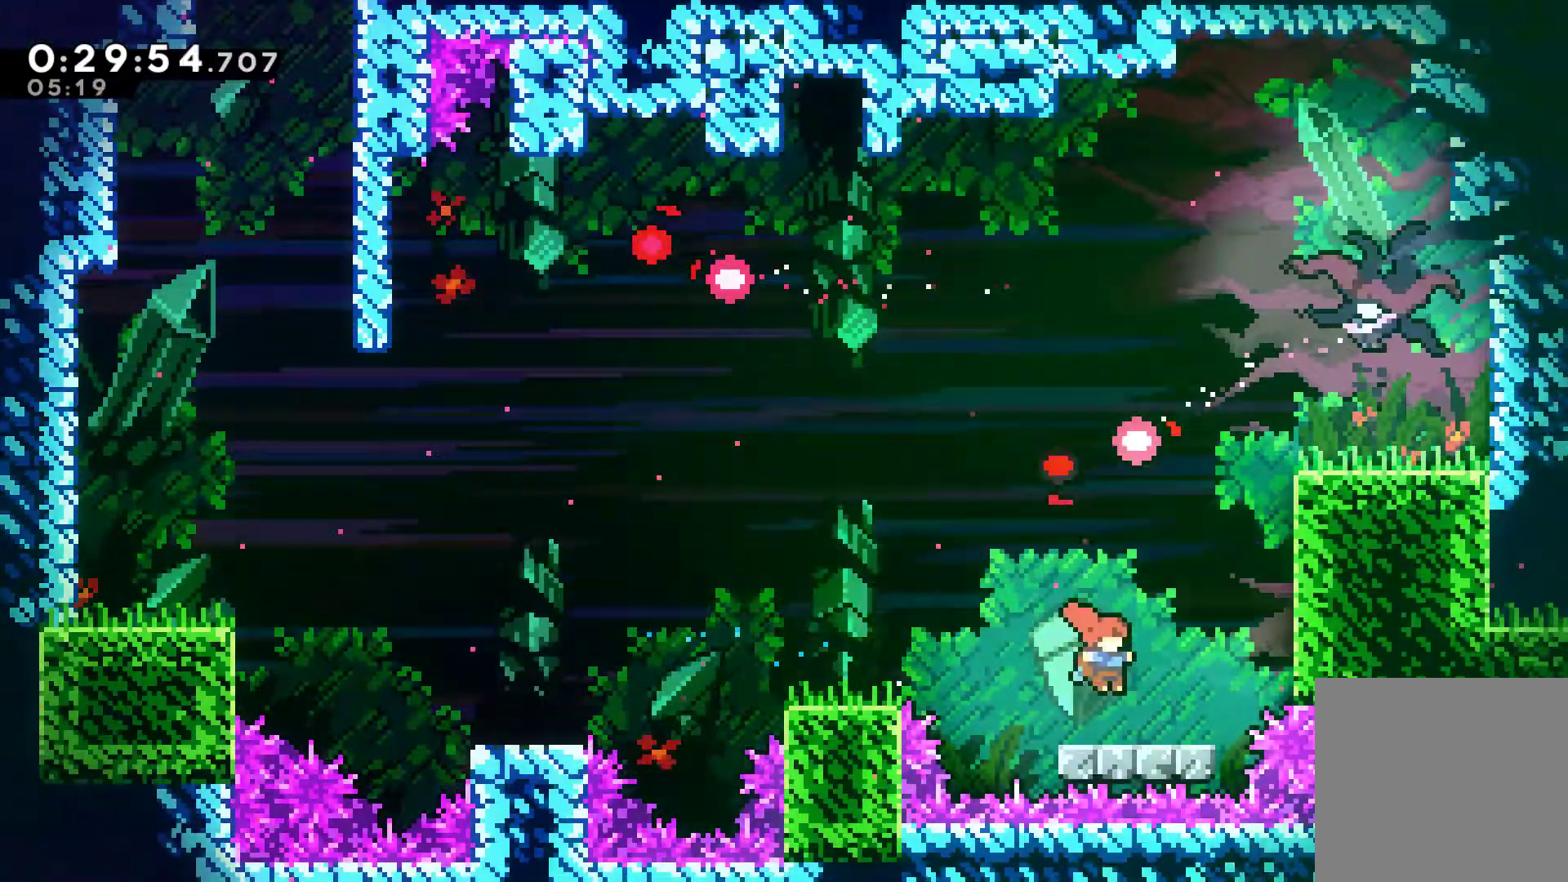
{"buttons": ["A", "DPAD_UP", "DPAD_LEFT"], "left_stick": "center", "right_stick": "center", "events": [[100, "A", "down"], [300, "A", "up"], [400, "A", "down"], [400, "DPAD_UP", "down"], [433, "DPAD_RIGHT", "up"], [467, "DPAD_LEFT", "down"]]}
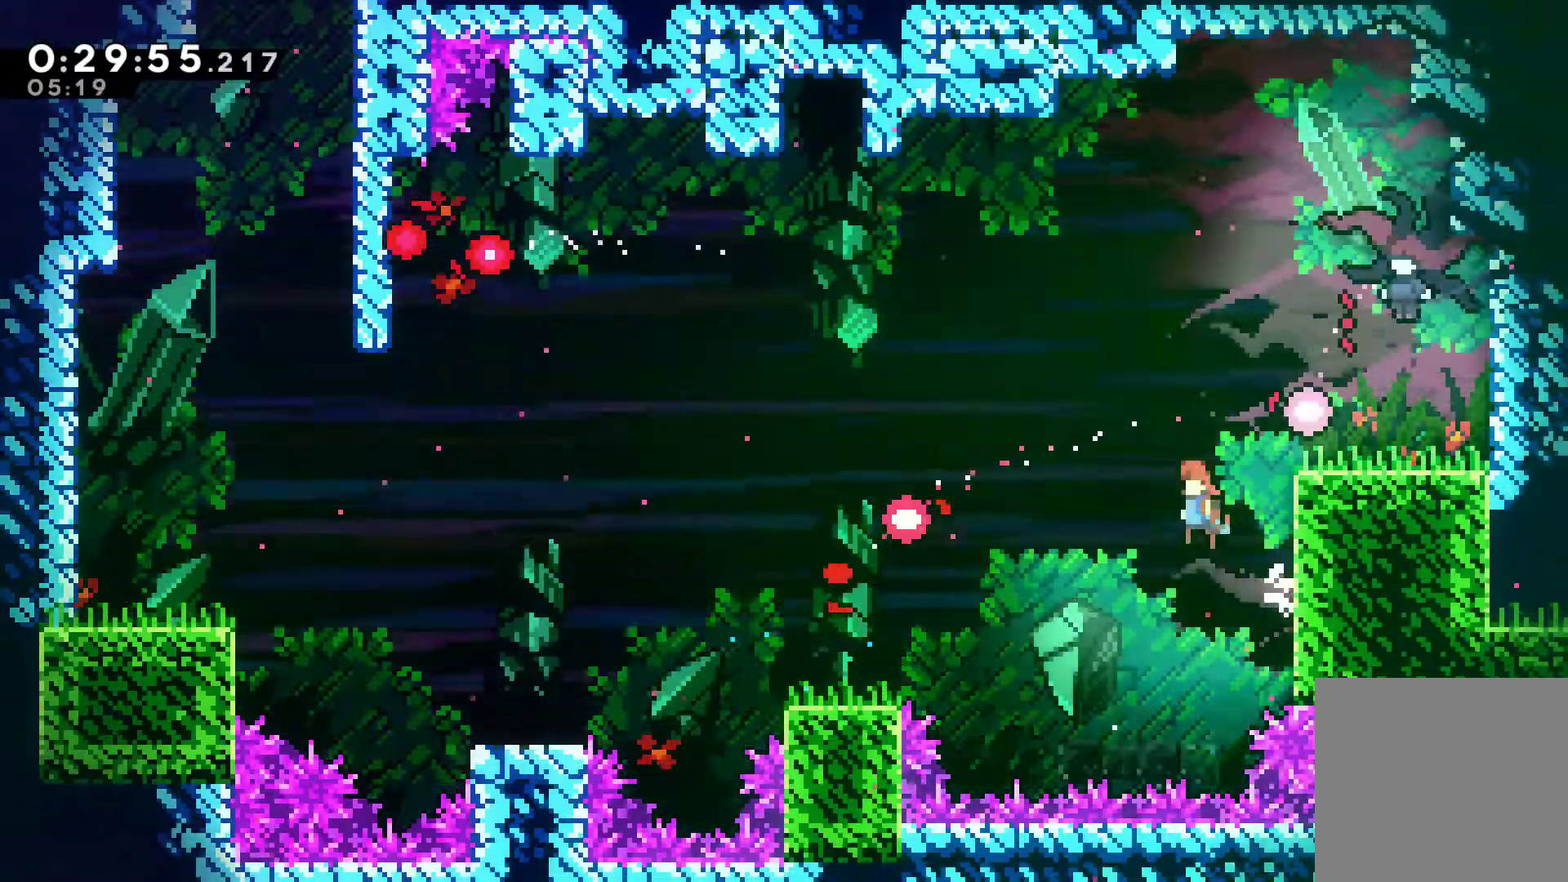
{"buttons": ["DPAD_UP", "DPAD_RIGHT"], "left_stick": "center", "right_stick": "center", "events": [[133, "DPAD_LEFT", "up"], [200, "A", "up"], [200, "DPAD_RIGHT", "down"], [267, "X", "down"], [400, "X", "up"]]}